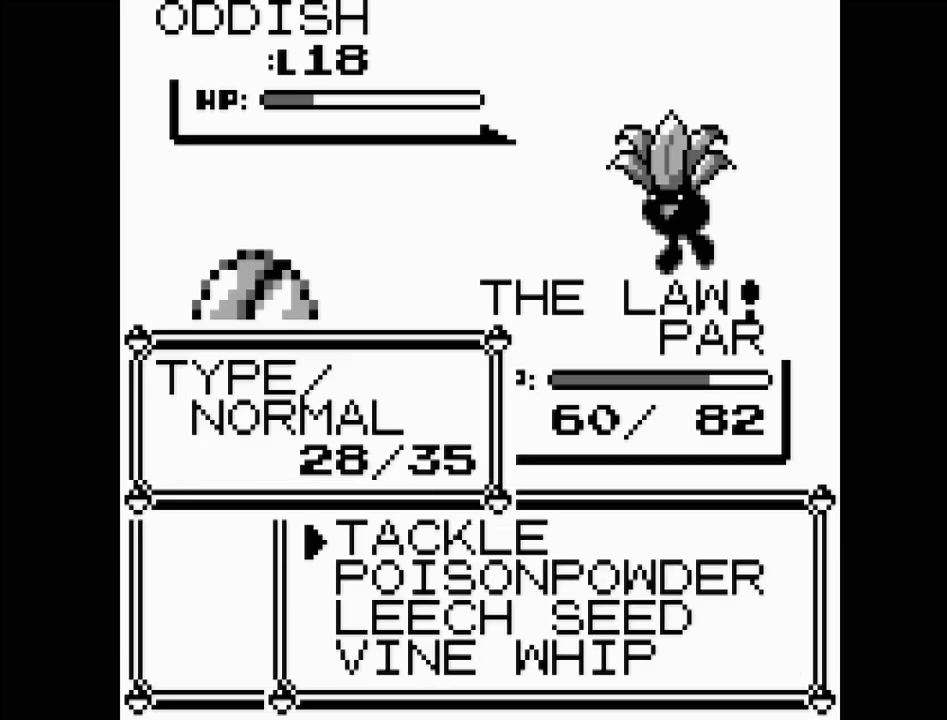
Gameplay with a controller (Nintendo layout); each line is a JSON object with the inputs held at the frame after it. "events" lists button and stick changes between this image and that frame as [ms after this image, input, new state], when the widget could be followed in between. Not read: L3 R3.
{"buttons": [], "events": [[283, "A", "down"], [450, "A", "up"]]}
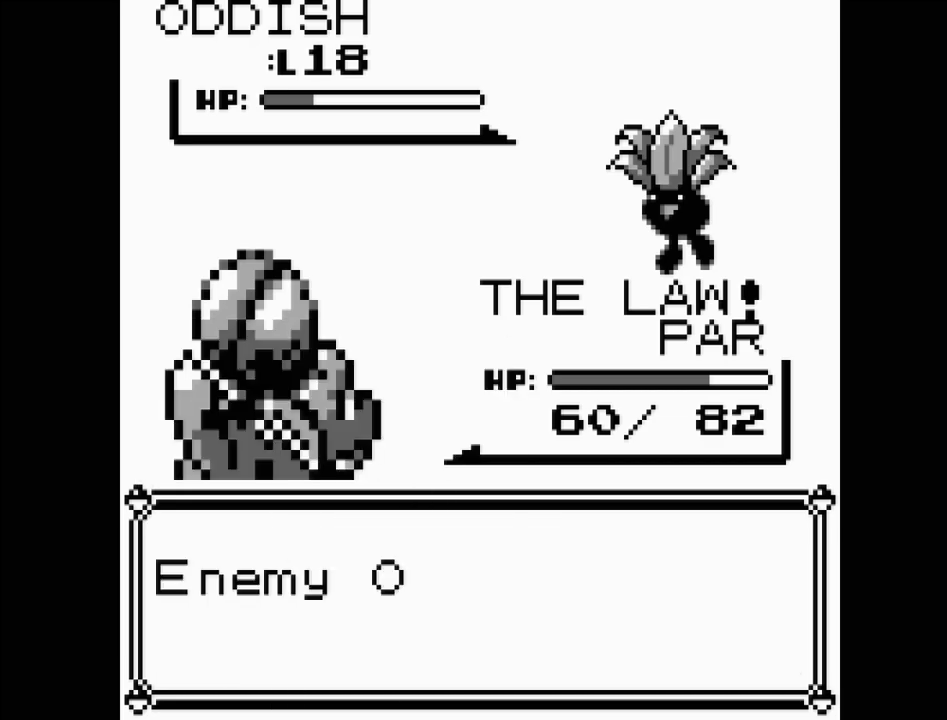
{"buttons": [], "events": []}
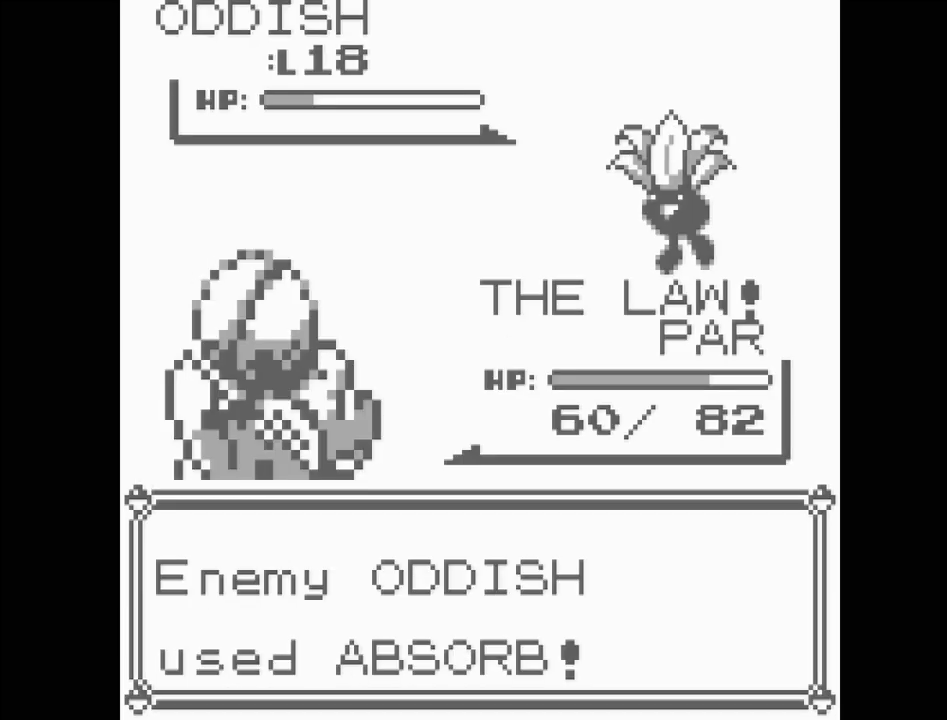
{"buttons": [], "events": []}
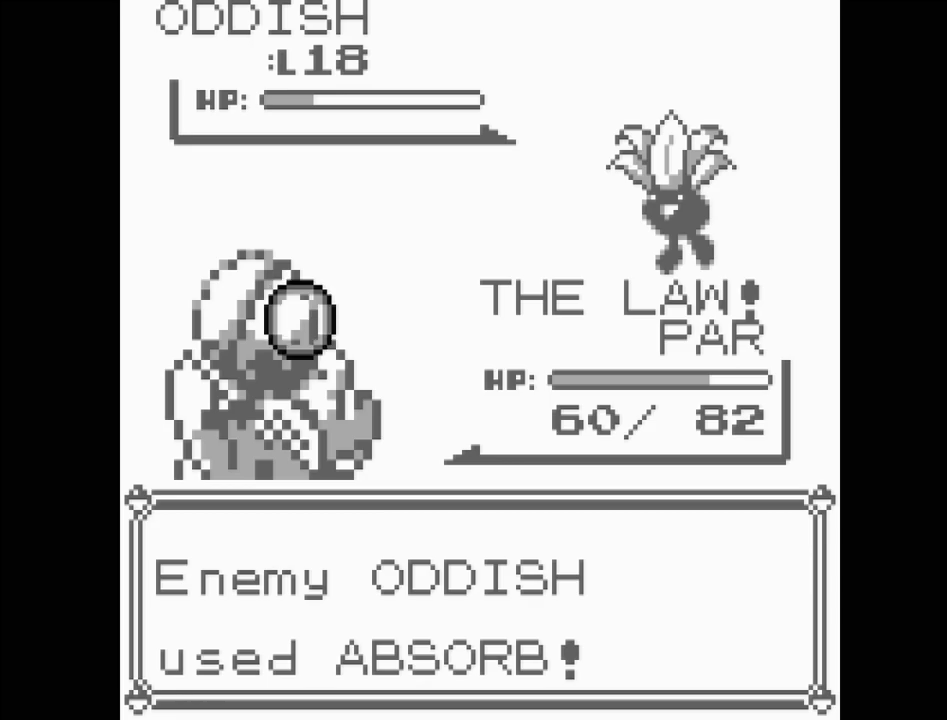
{"buttons": [], "events": []}
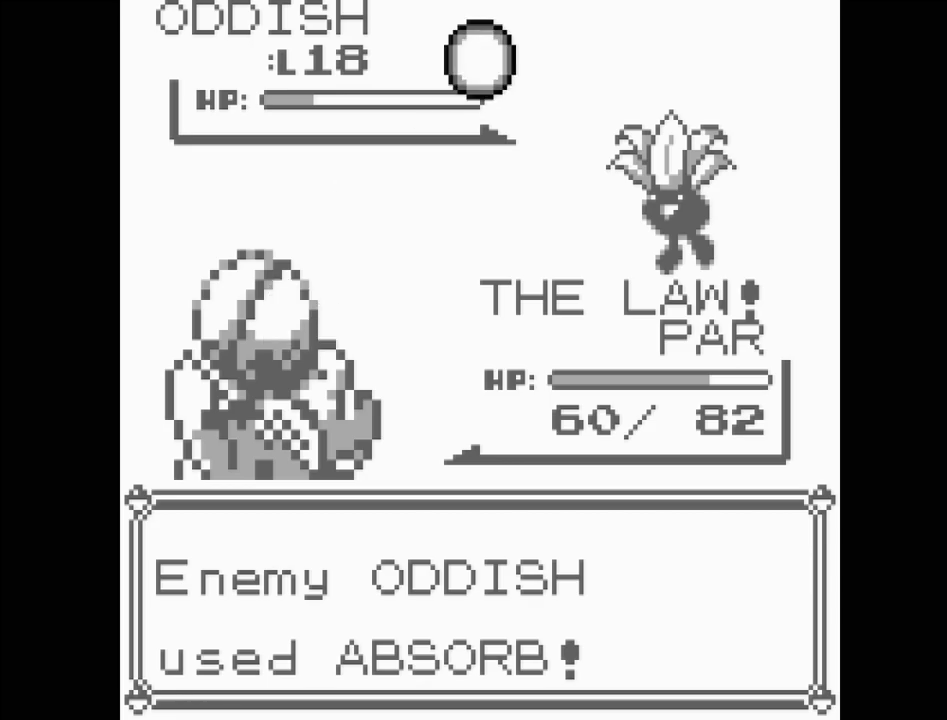
{"buttons": [], "events": []}
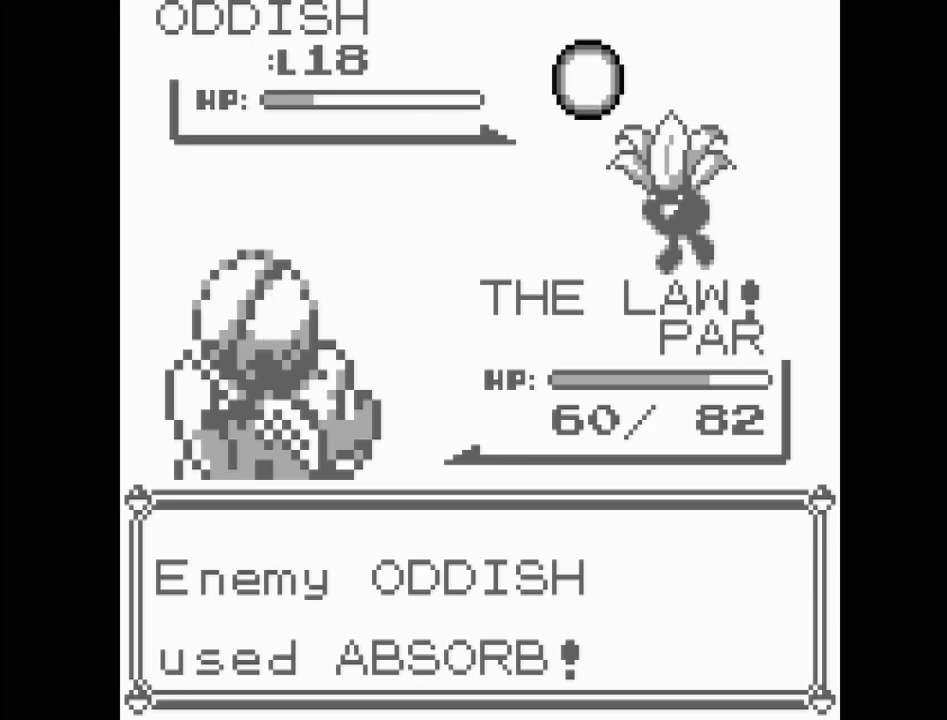
{"buttons": [], "events": []}
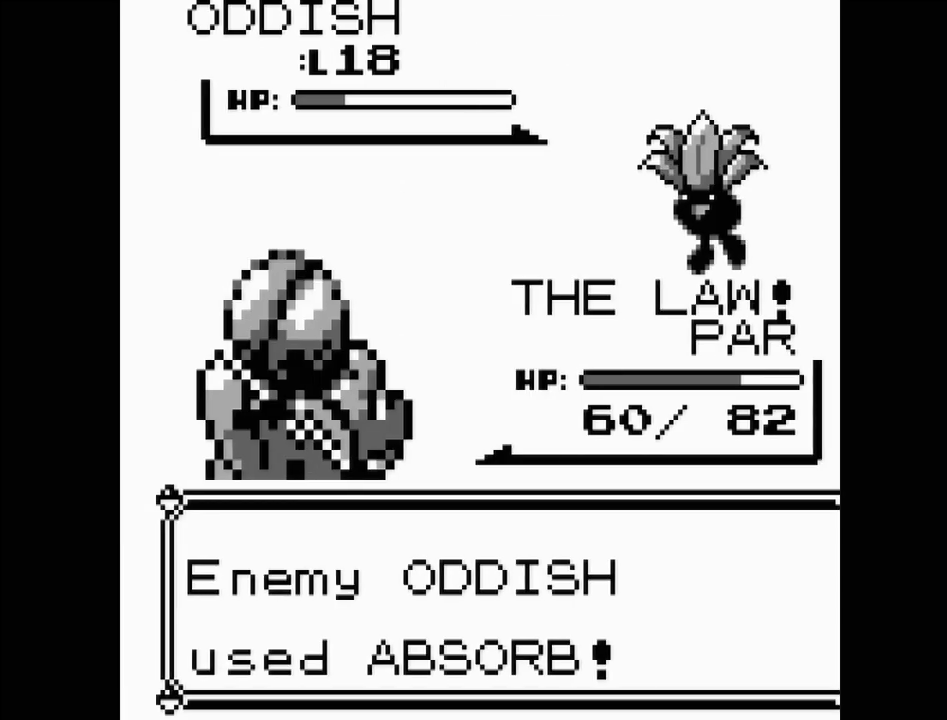
{"buttons": [], "events": []}
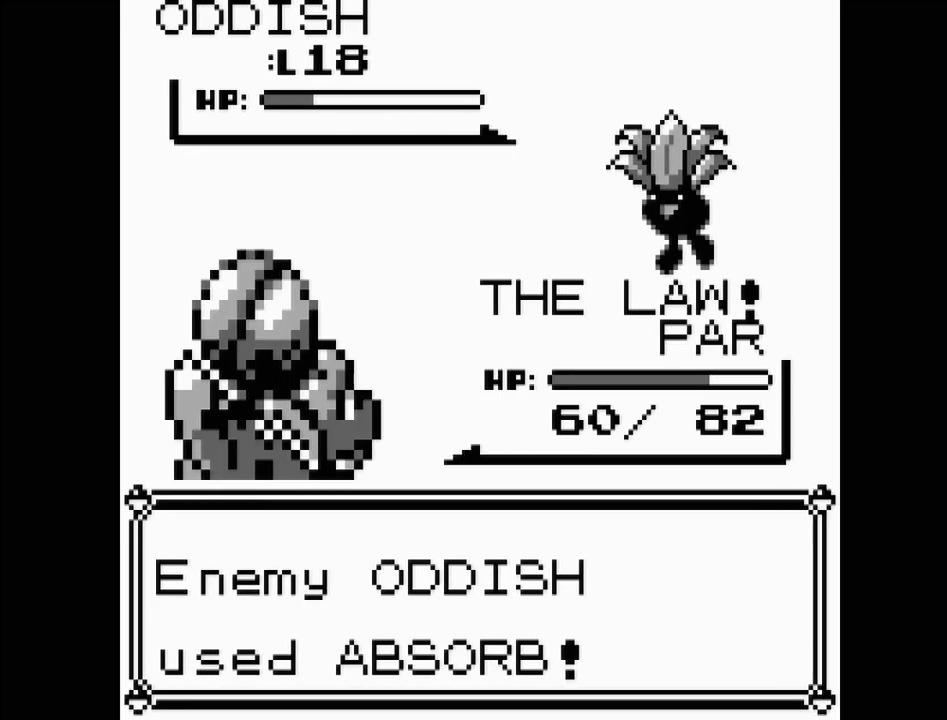
{"buttons": [], "events": []}
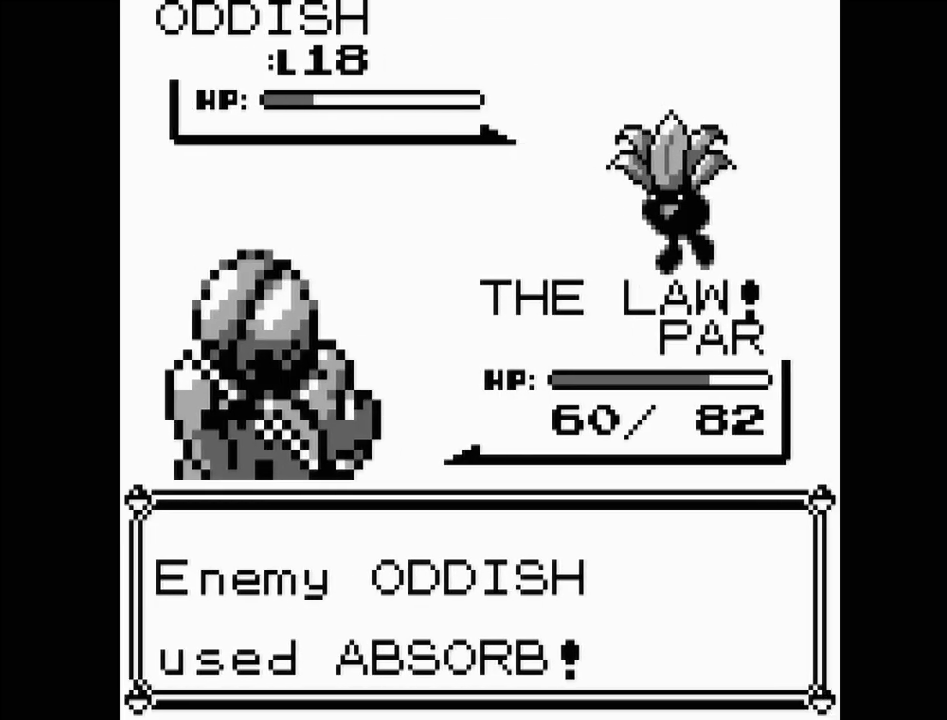
{"buttons": ["A"], "events": [[500, "A", "down"]]}
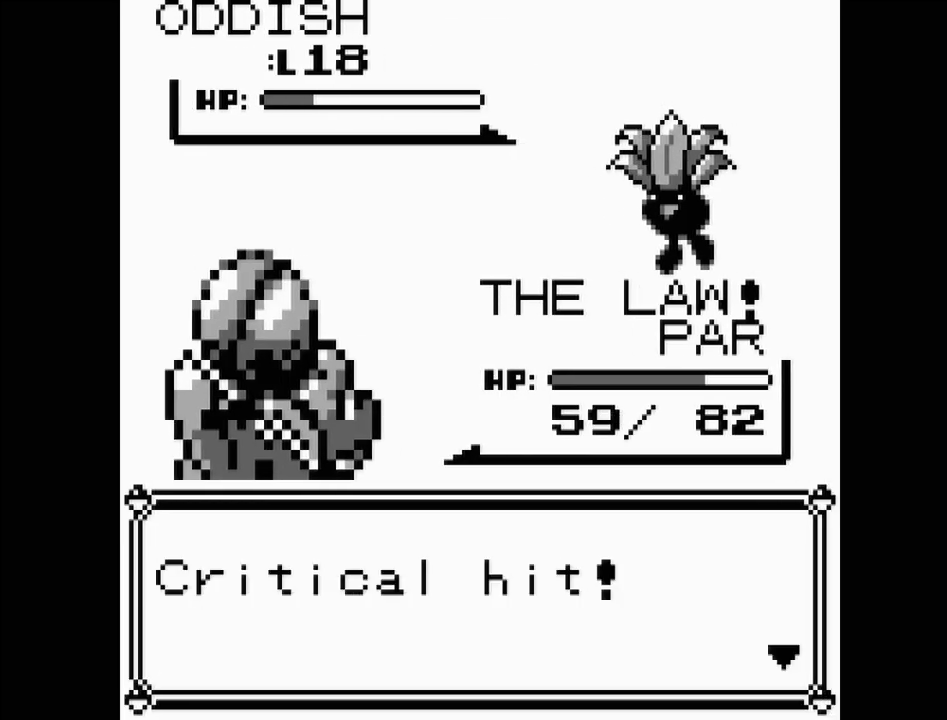
{"buttons": [], "events": [[167, "A", "up"], [317, "A", "down"], [433, "A", "up"]]}
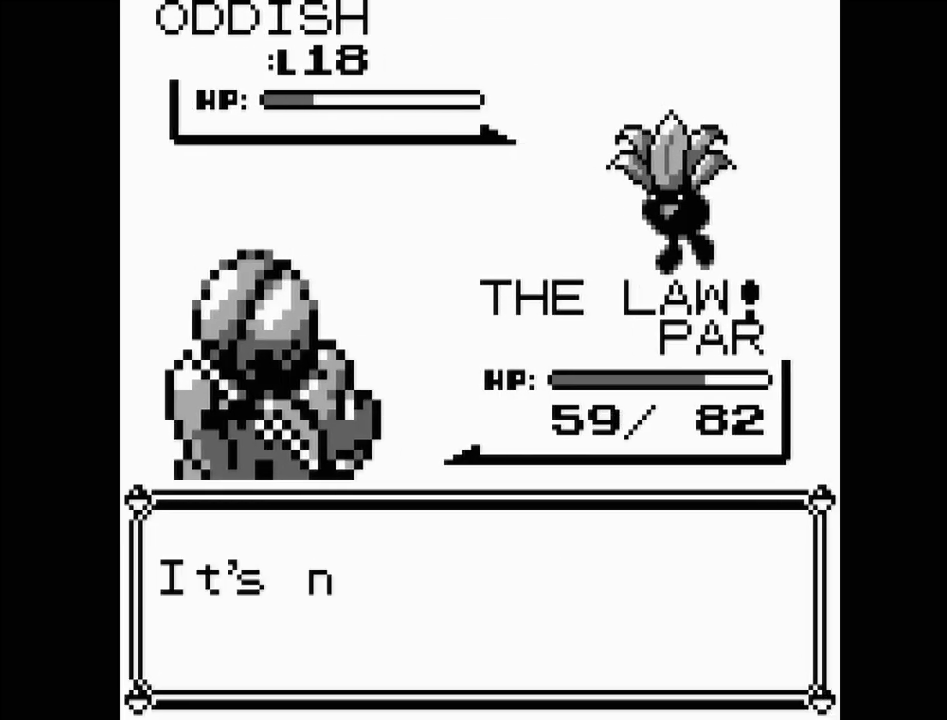
{"buttons": ["A"], "events": [[50, "A", "down"], [150, "A", "up"], [283, "A", "down"], [400, "A", "up"], [500, "A", "down"]]}
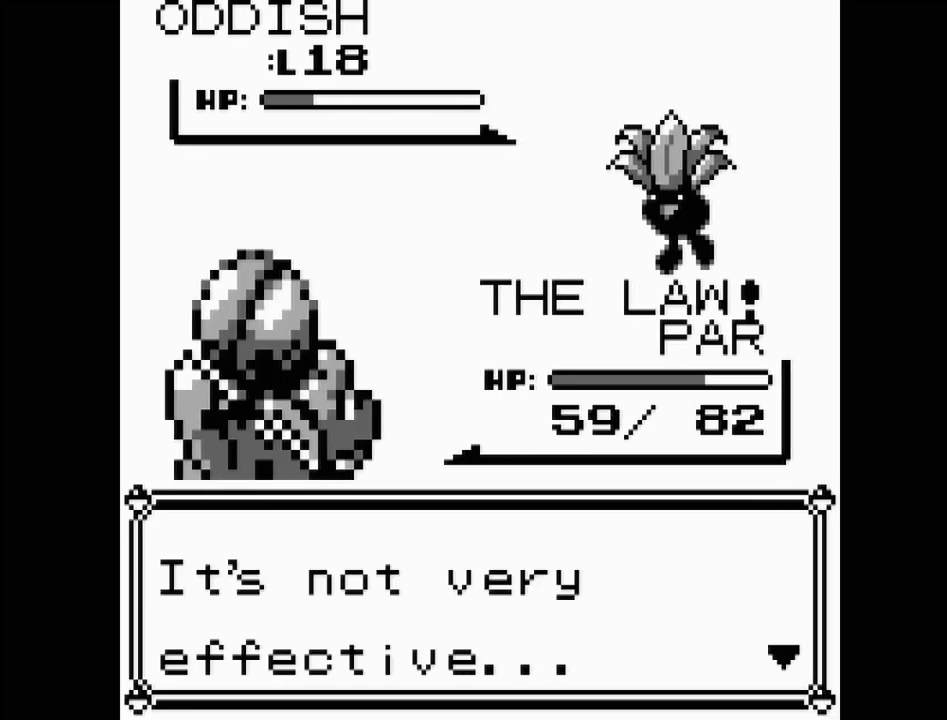
{"buttons": [], "events": [[117, "A", "up"]]}
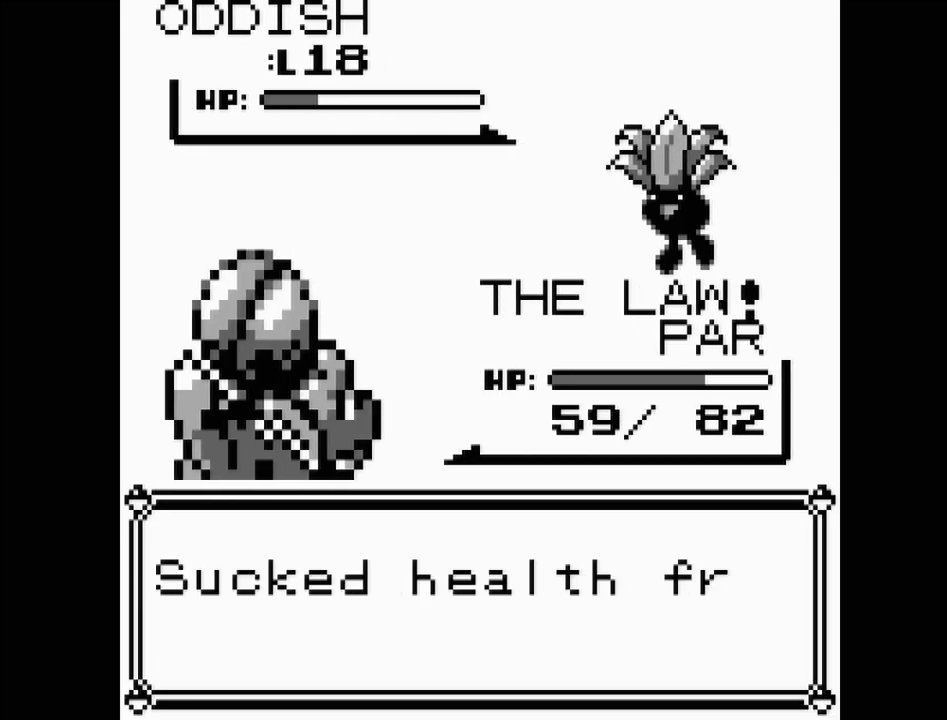
{"buttons": [], "events": [[33, "A", "down"], [183, "A", "up"], [300, "A", "down"], [400, "A", "up"]]}
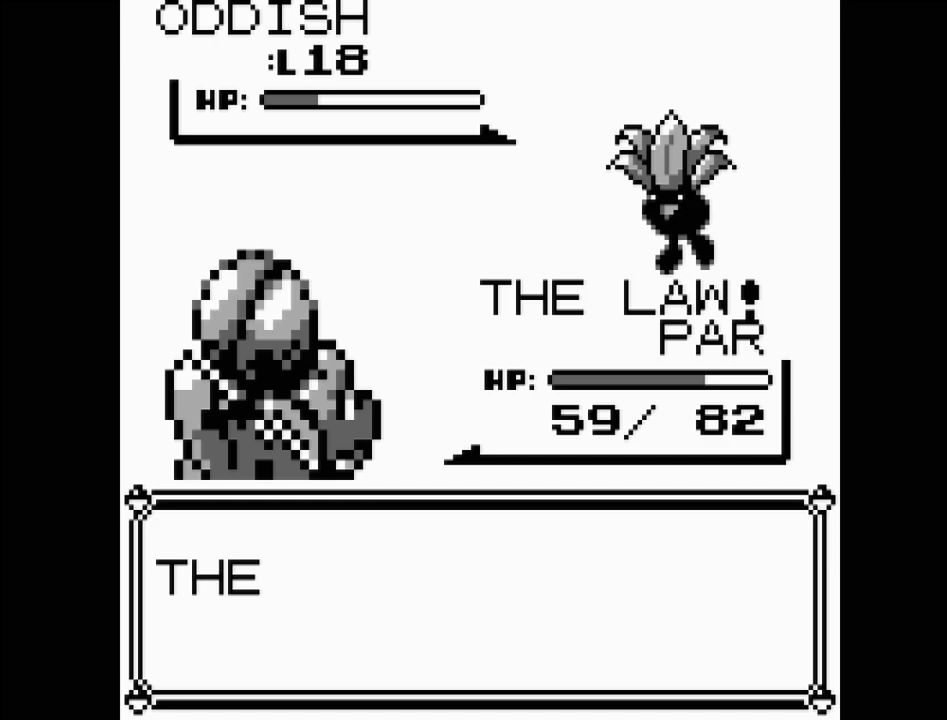
{"buttons": [], "events": [[33, "A", "down"], [150, "A", "up"]]}
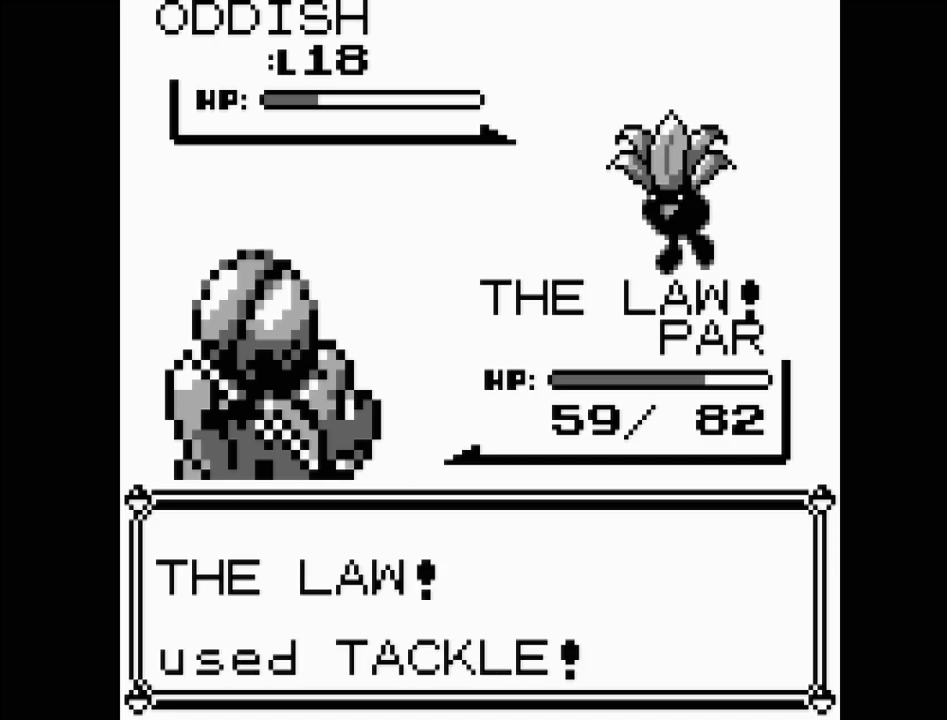
{"buttons": [], "events": []}
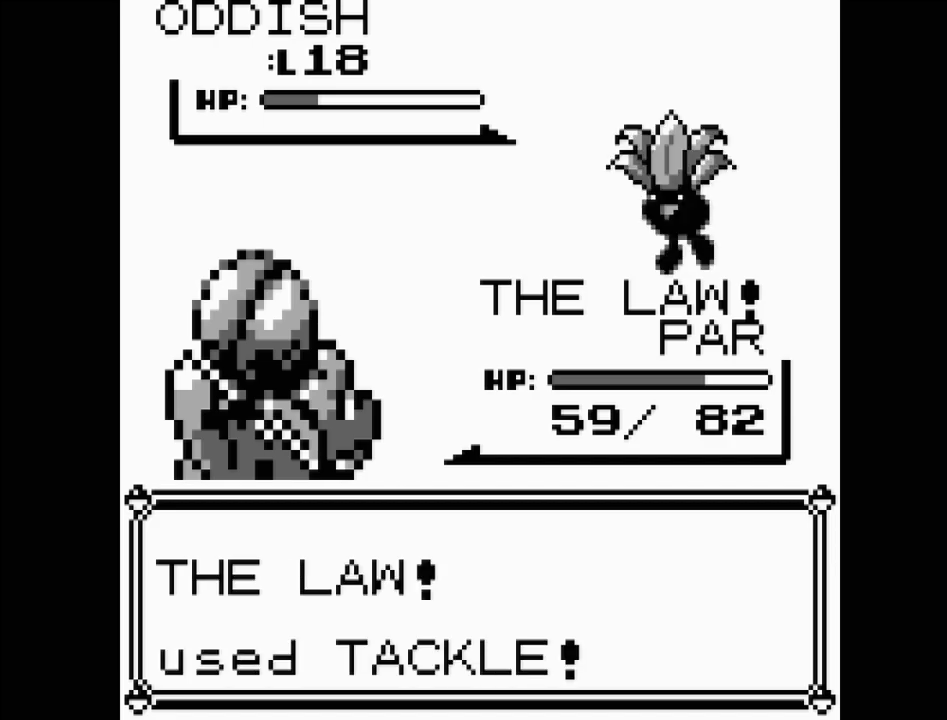
{"buttons": [], "events": []}
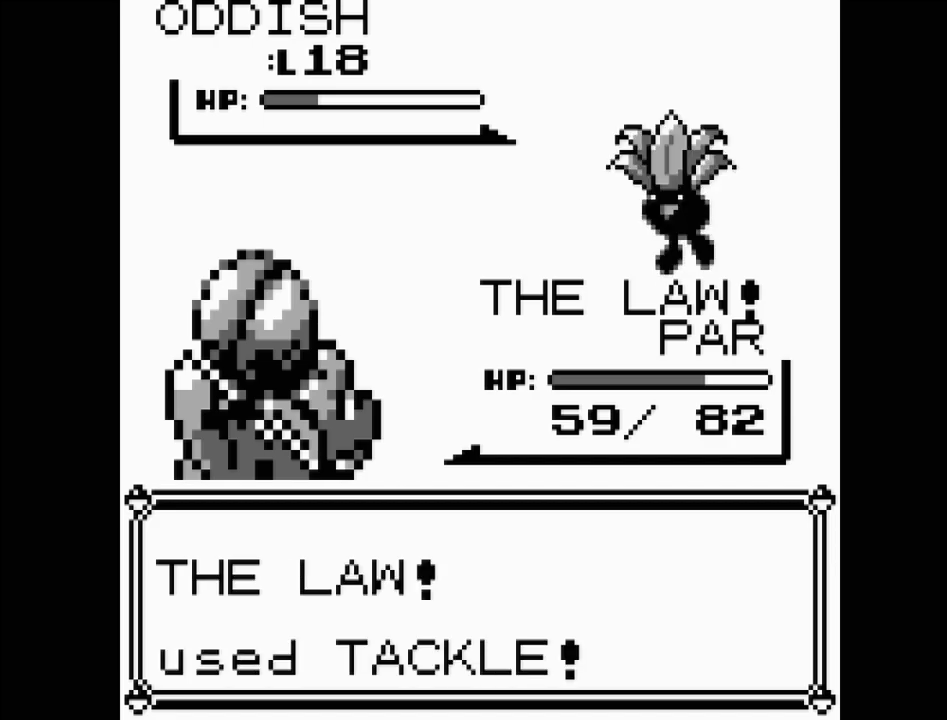
{"buttons": [], "events": []}
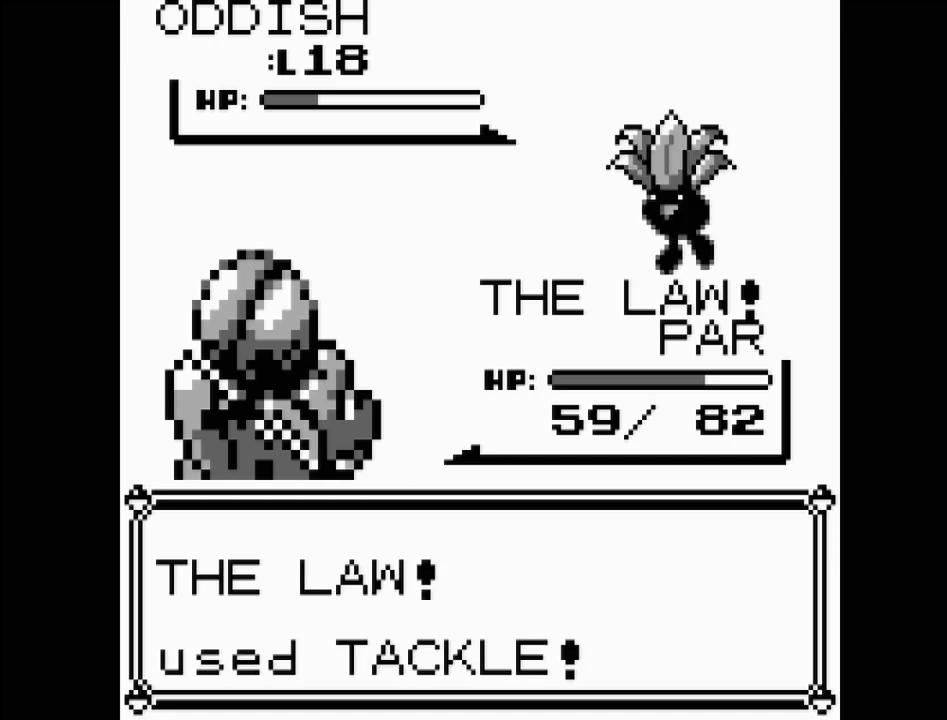
{"buttons": [], "events": []}
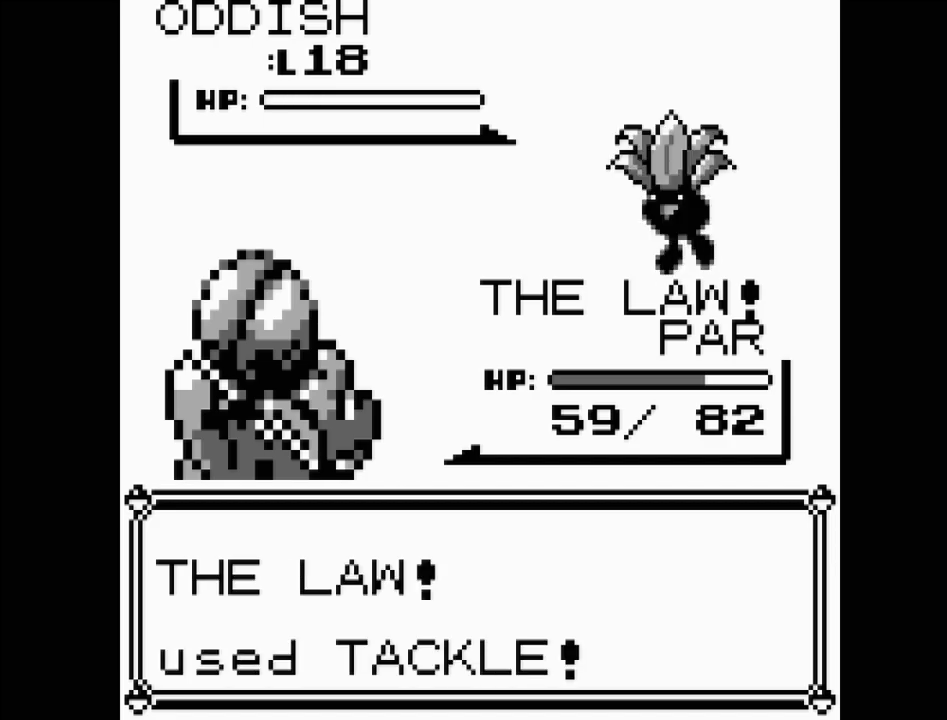
{"buttons": [], "events": []}
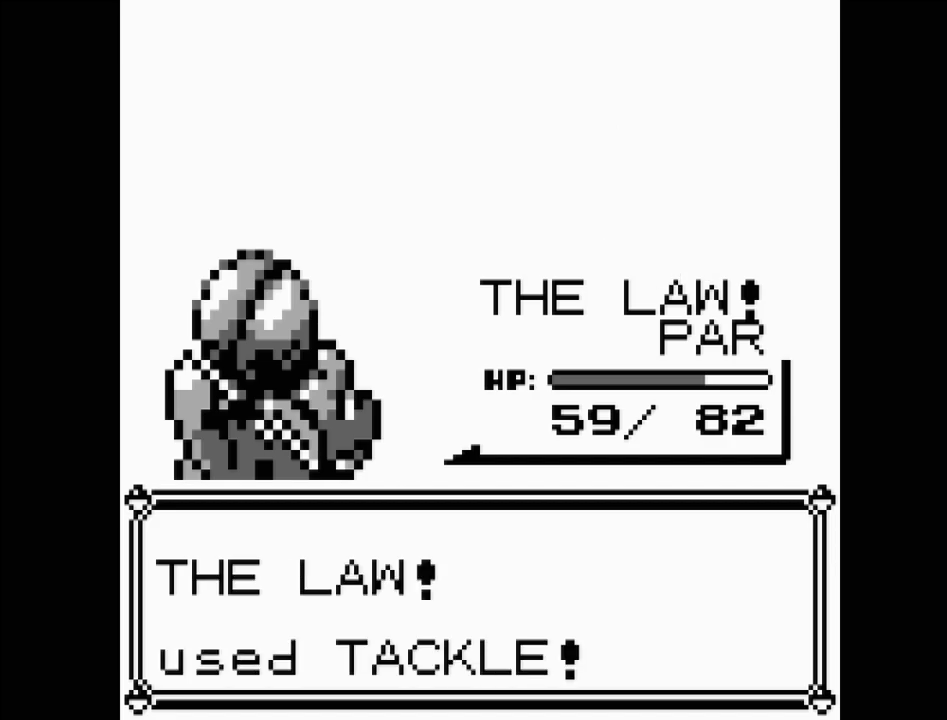
{"buttons": [], "events": []}
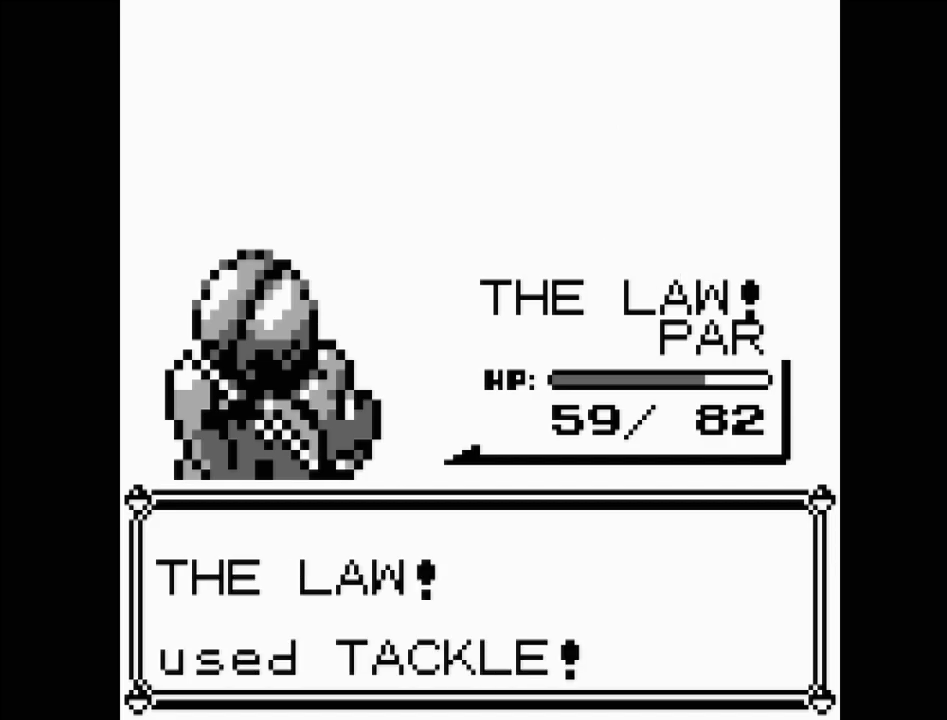
{"buttons": [], "events": []}
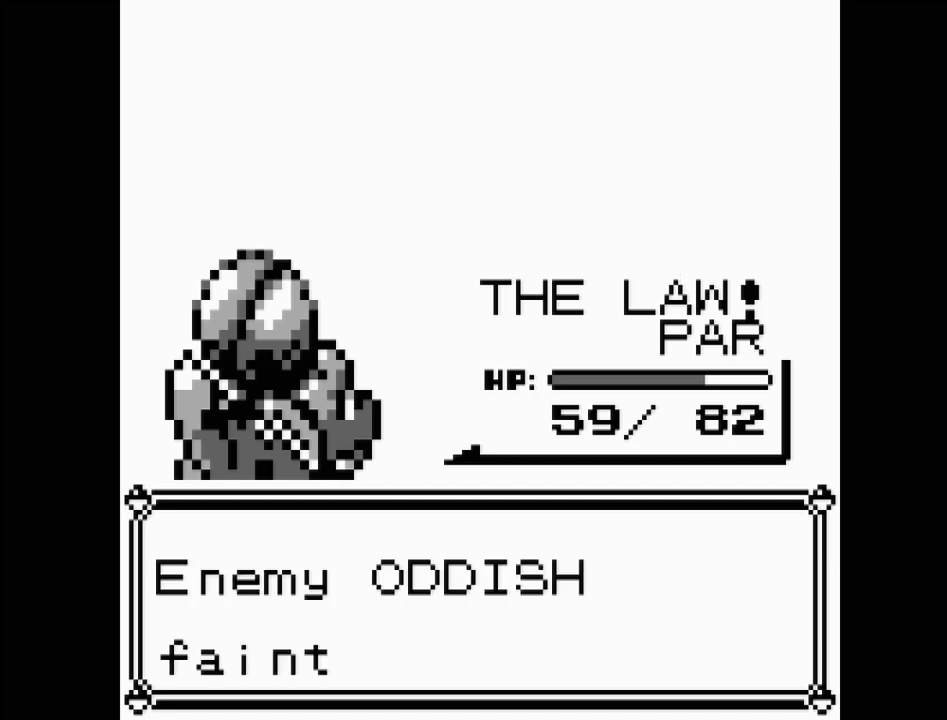
{"buttons": ["A"], "events": [[500, "A", "down"]]}
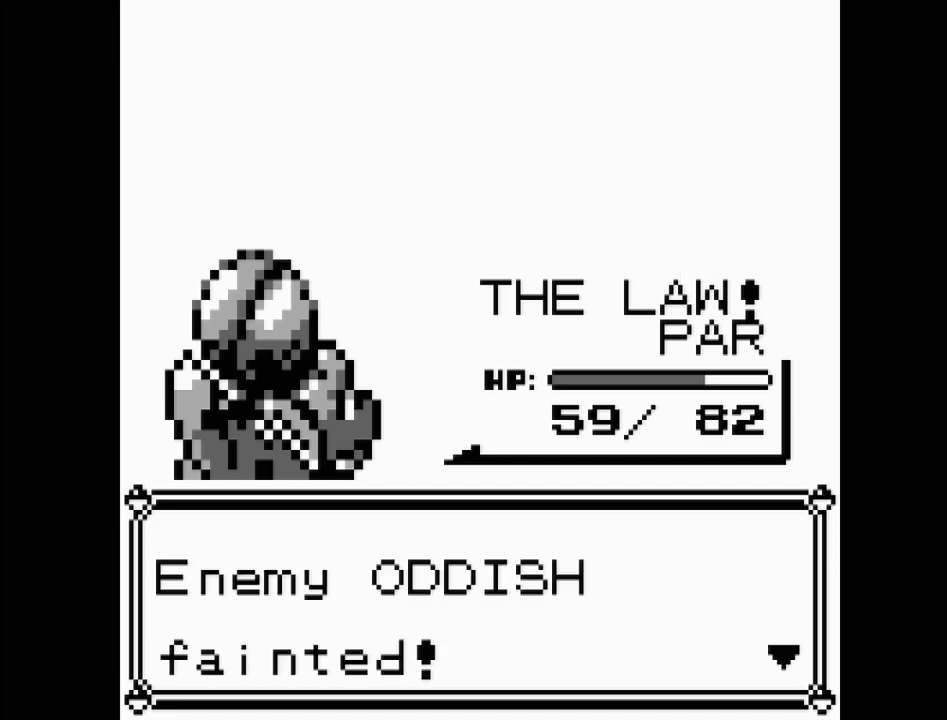
{"buttons": [], "events": [[150, "A", "up"]]}
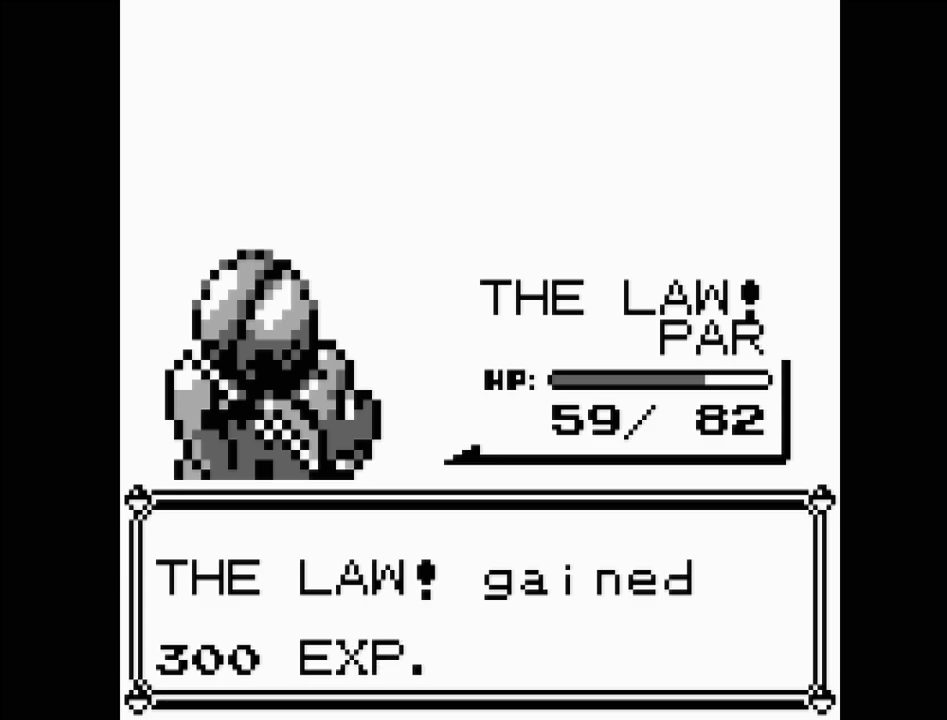
{"buttons": ["A"], "events": [[450, "A", "down"]]}
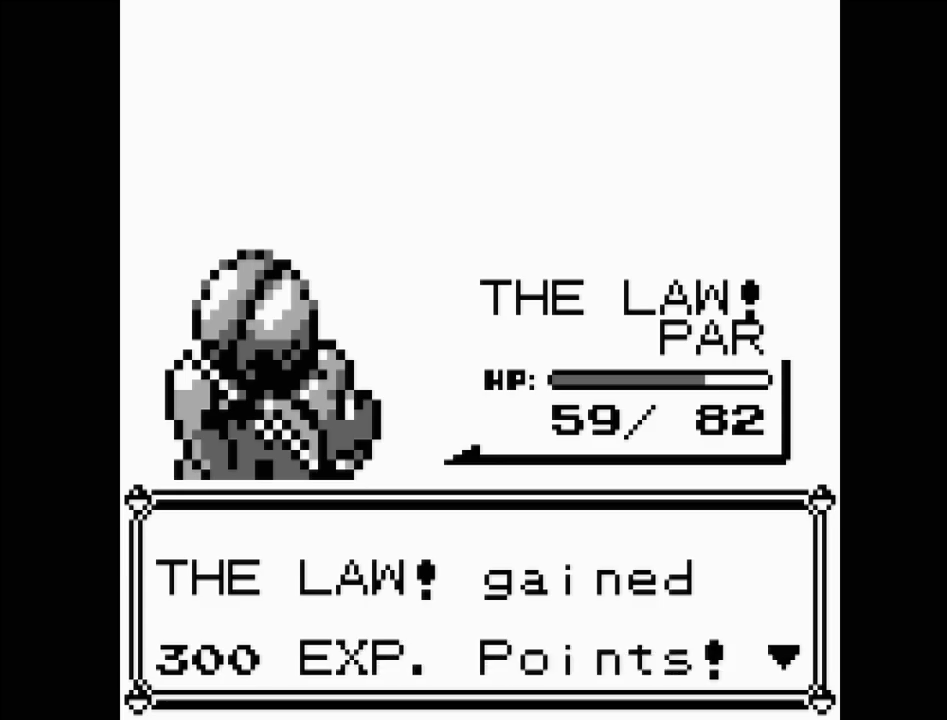
{"buttons": [], "events": [[117, "A", "up"]]}
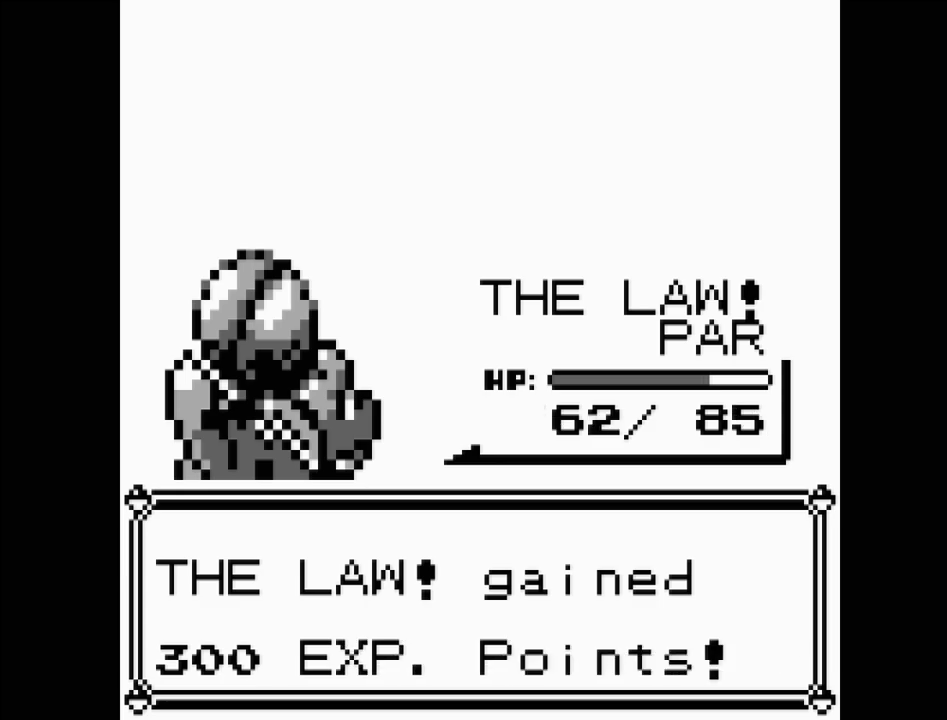
{"buttons": [], "events": []}
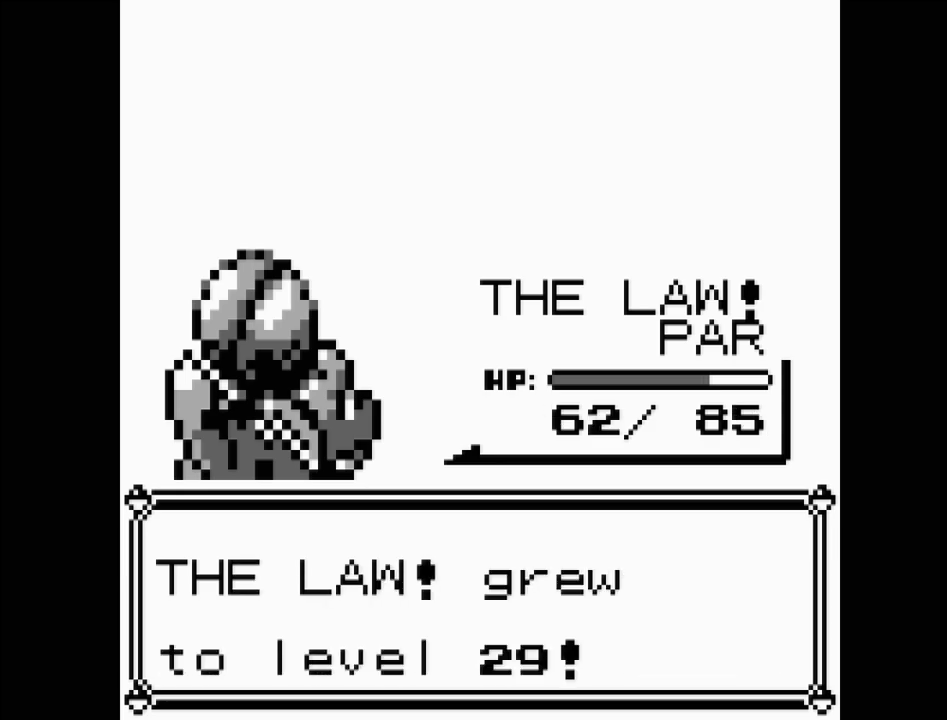
{"buttons": [], "events": []}
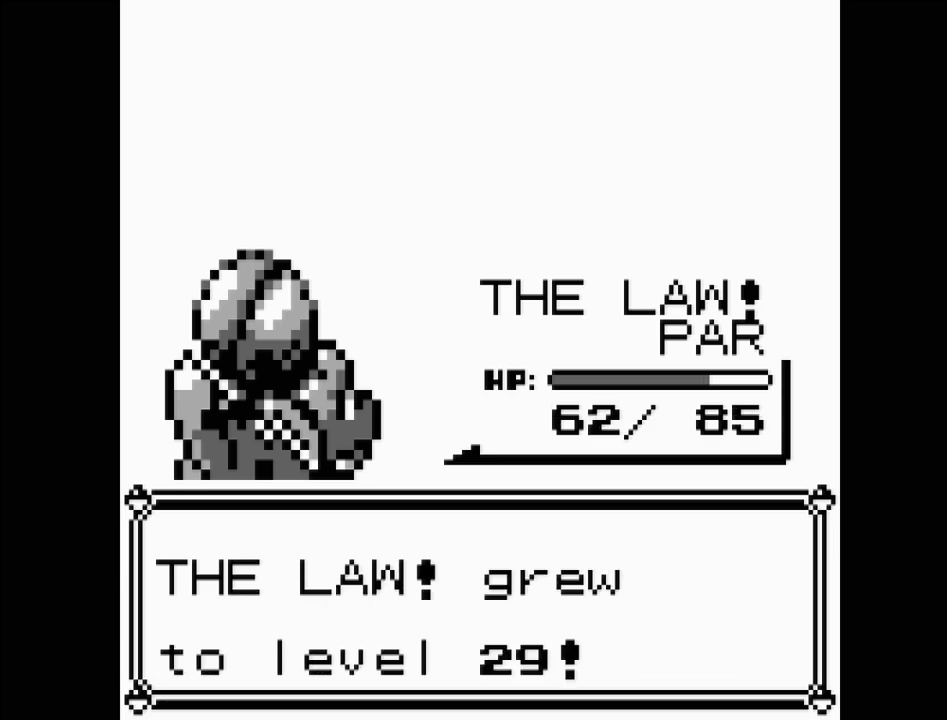
{"buttons": [], "events": []}
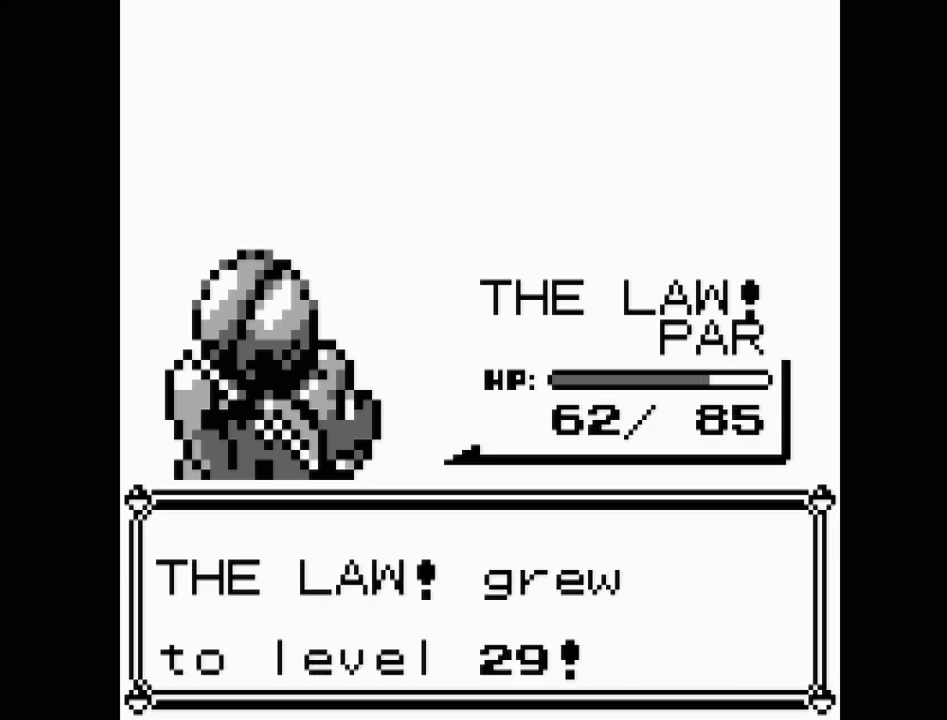
{"buttons": [], "events": []}
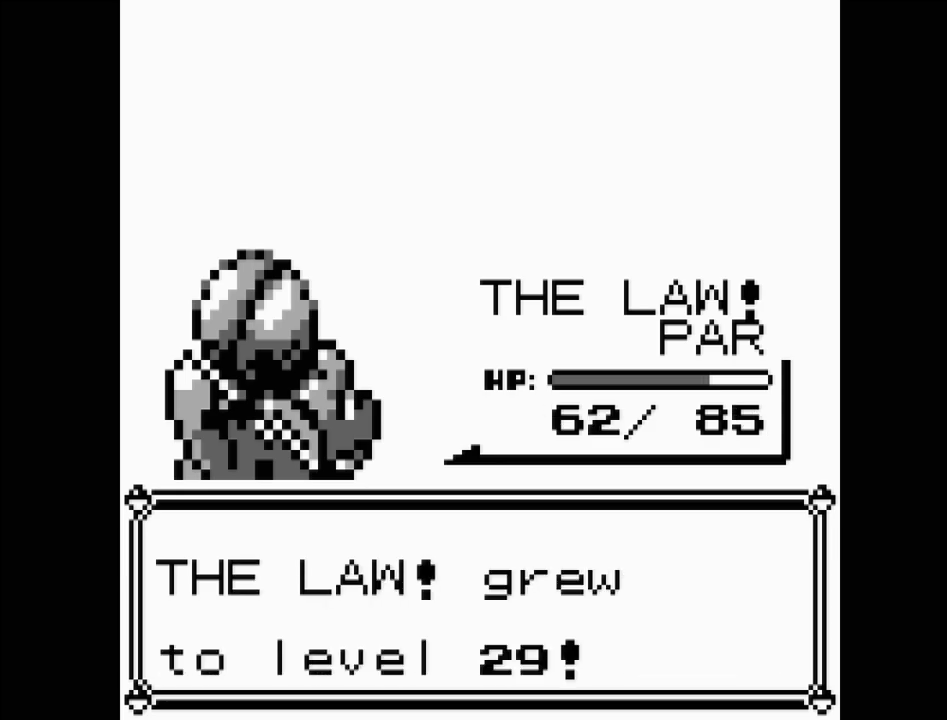
{"buttons": [], "events": []}